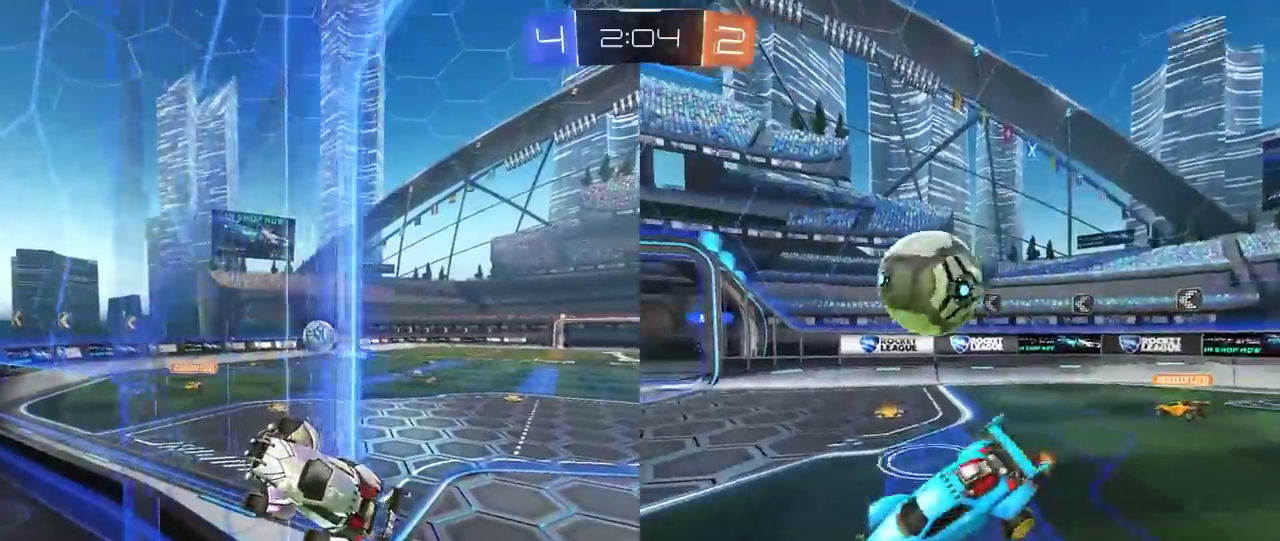
Gameplay with a controller (PlayStation layout); each line is a JSON object with the inputs held at the frame after it. "events" lists button and stick changes between this image and that frame as [ms after this image, input, new state], when the widget could be followed in between. This document gives stick clicks only as held states, not as events.
{"buttons": ["L2"], "left_stick": "up-left", "right_stick": "center"}
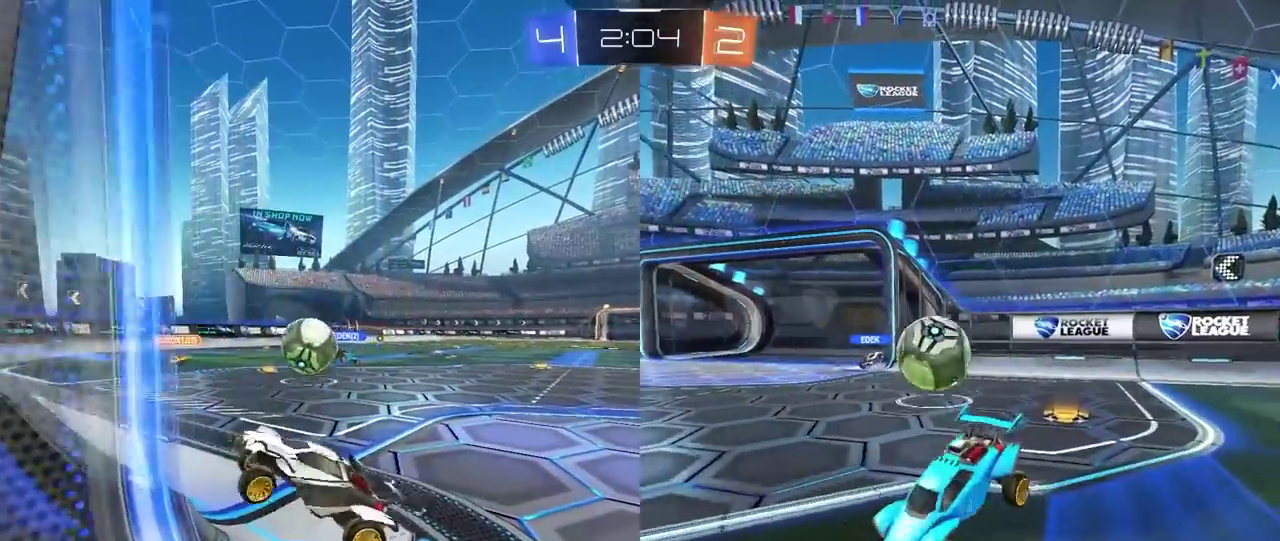
{"buttons": ["CROSS"], "left_stick": "right", "right_stick": "center"}
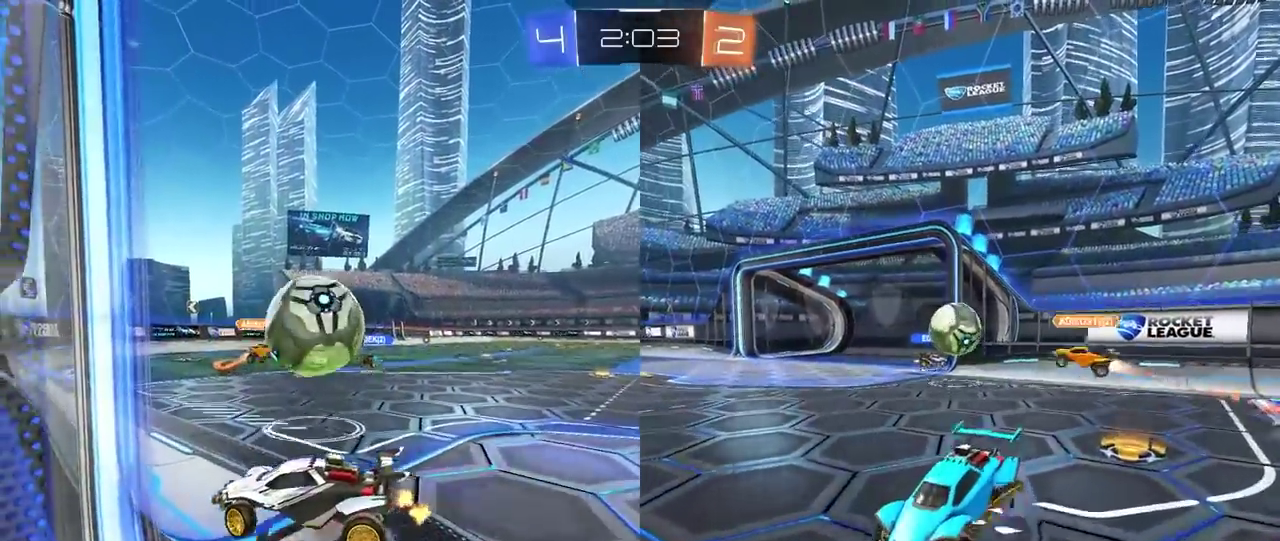
{"buttons": ["L2"], "left_stick": "up-right", "right_stick": "center", "events": [[33, "L2", "down"], [67, "CROSS", "up"], [150, "CROSS", "down"], [167, "left_stick", "up-right"], [400, "CROSS", "up"]]}
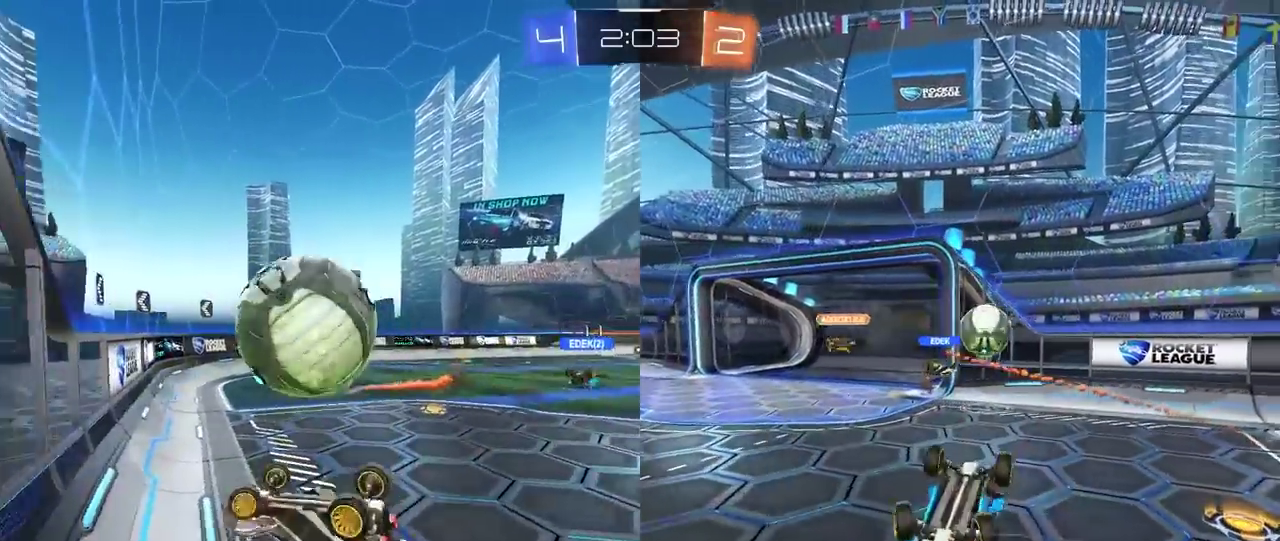
{"buttons": ["R2"], "left_stick": "center", "right_stick": "center", "events": [[83, "L2", "up"], [233, "R2", "down"], [233, "left_stick", "right"], [467, "left_stick", "center"]]}
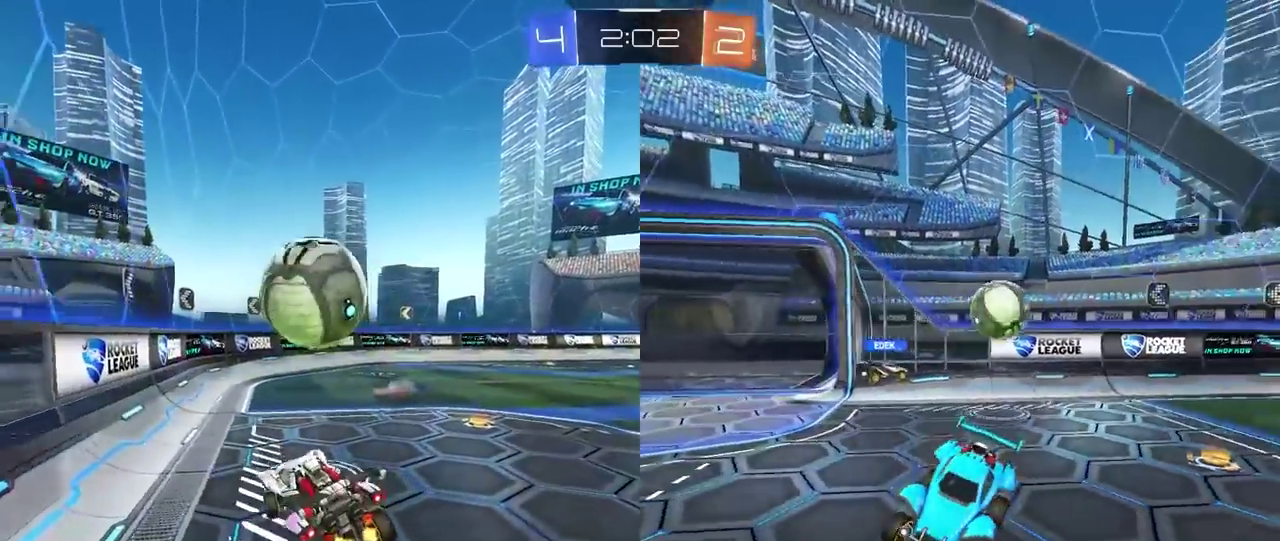
{"buttons": ["R2"], "left_stick": "left", "right_stick": "center", "events": [[450, "left_stick", "left"]]}
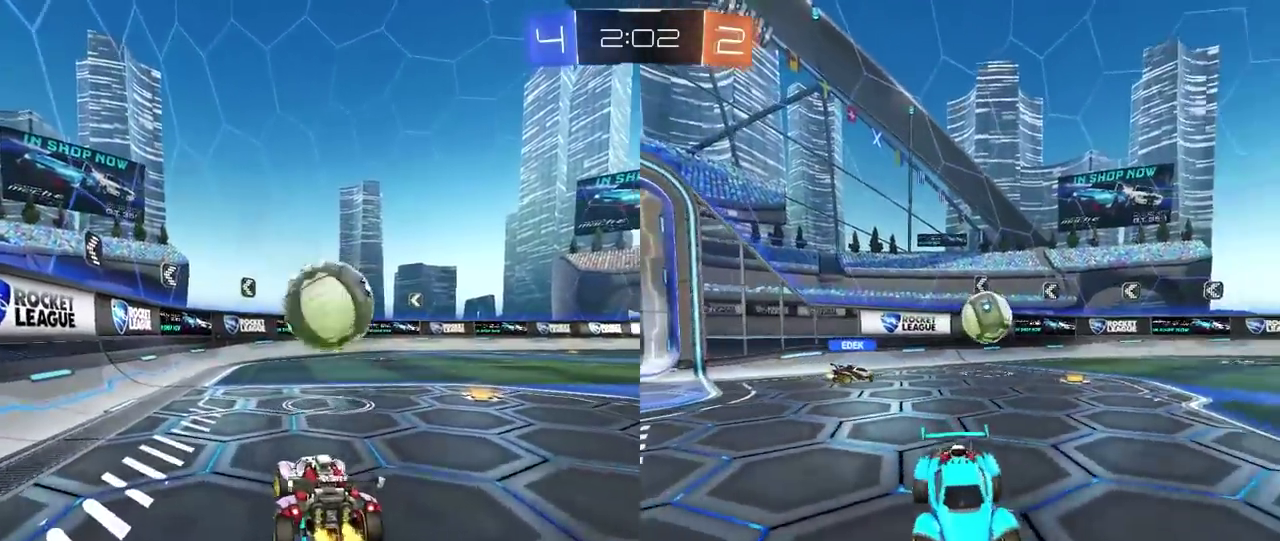
{"buttons": ["R2"], "left_stick": "right", "right_stick": "center", "events": [[100, "left_stick", "center"], [217, "left_stick", "right"]]}
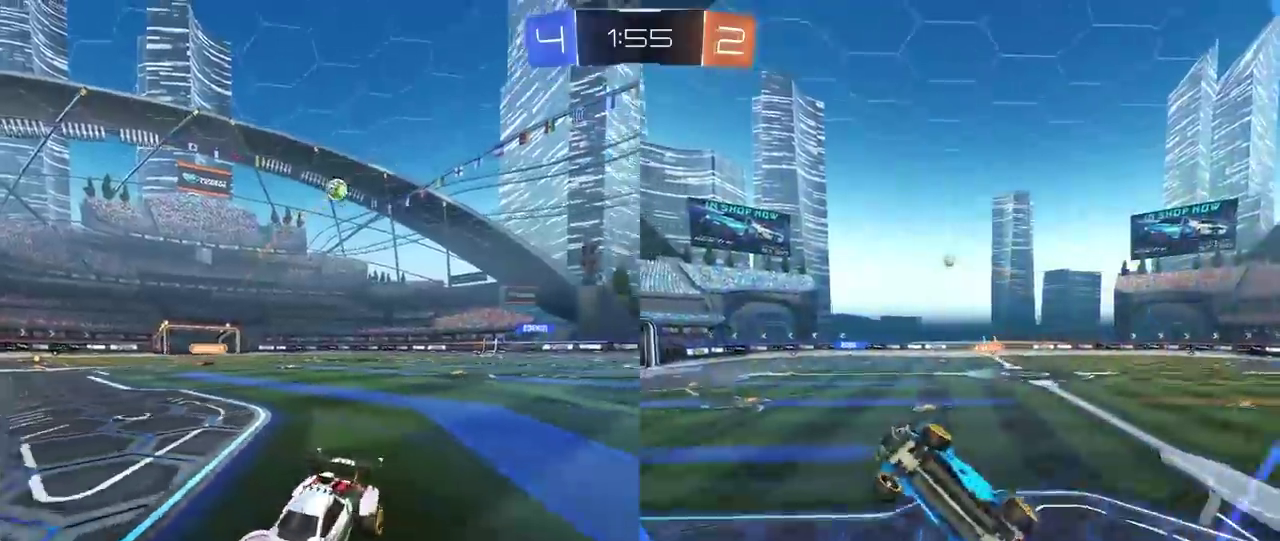
{"buttons": ["CROSS", "L1", "R2"], "left_stick": "down-left", "right_stick": "center", "events": [[383, "CROSS", "down"], [417, "L1", "down"], [450, "left_stick", "down-left"]]}
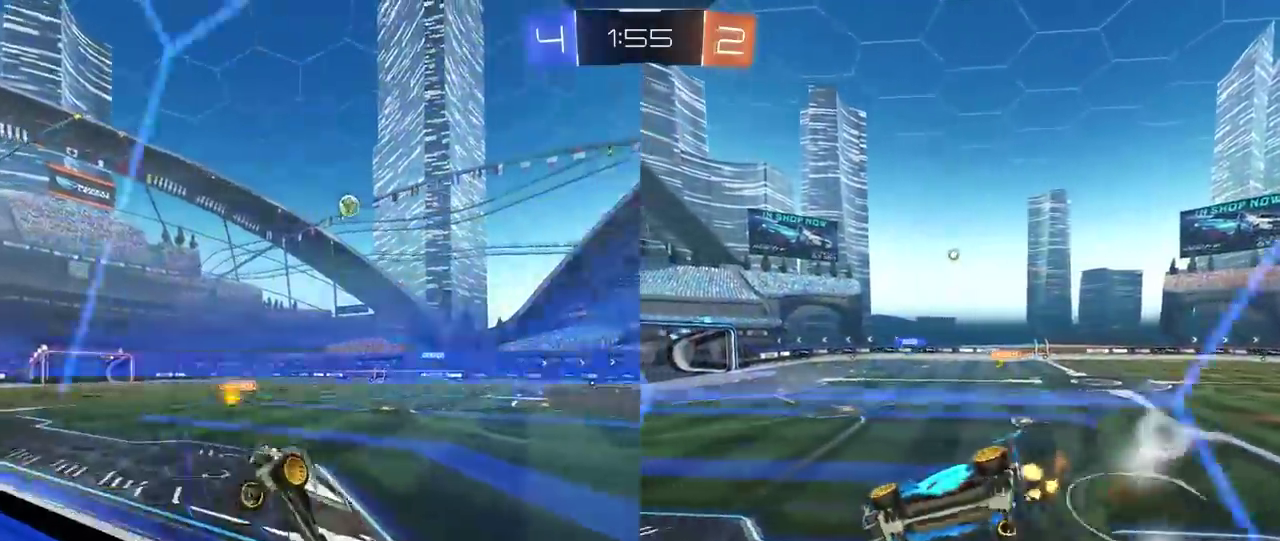
{"buttons": ["R2"], "left_stick": "center", "right_stick": "center", "events": [[200, "CROSS", "up"], [200, "L1", "up"], [250, "left_stick", "center"]]}
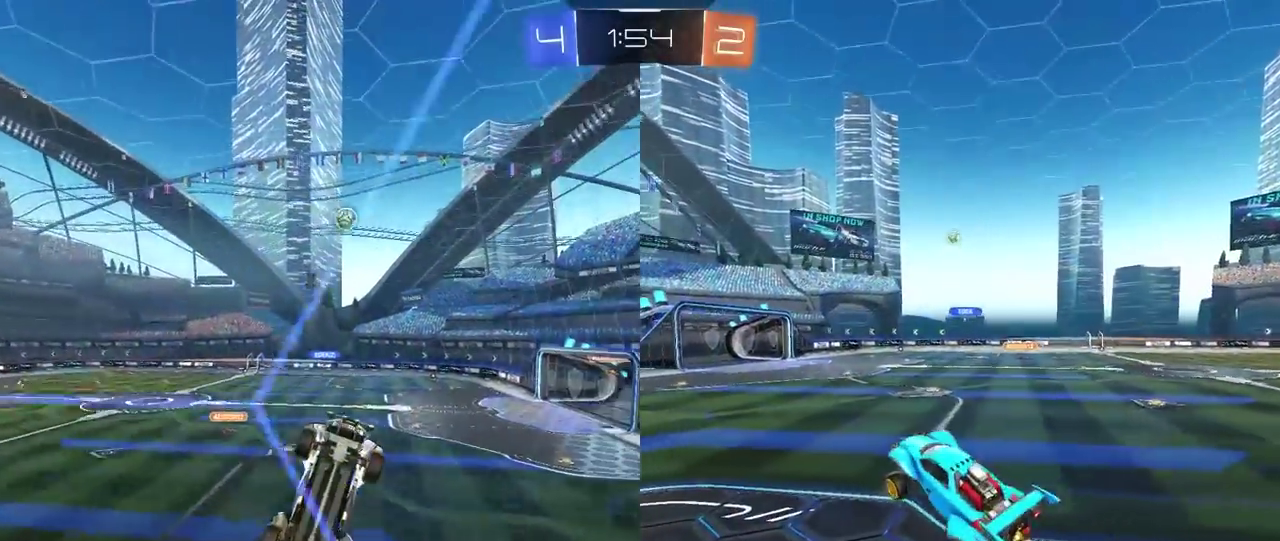
{"buttons": ["CROSS", "R2"], "left_stick": "up", "right_stick": "center", "events": [[50, "left_stick", "down"], [117, "left_stick", "center"], [200, "left_stick", "up"], [333, "CROSS", "down"], [433, "CROSS", "up"], [500, "CROSS", "down"]]}
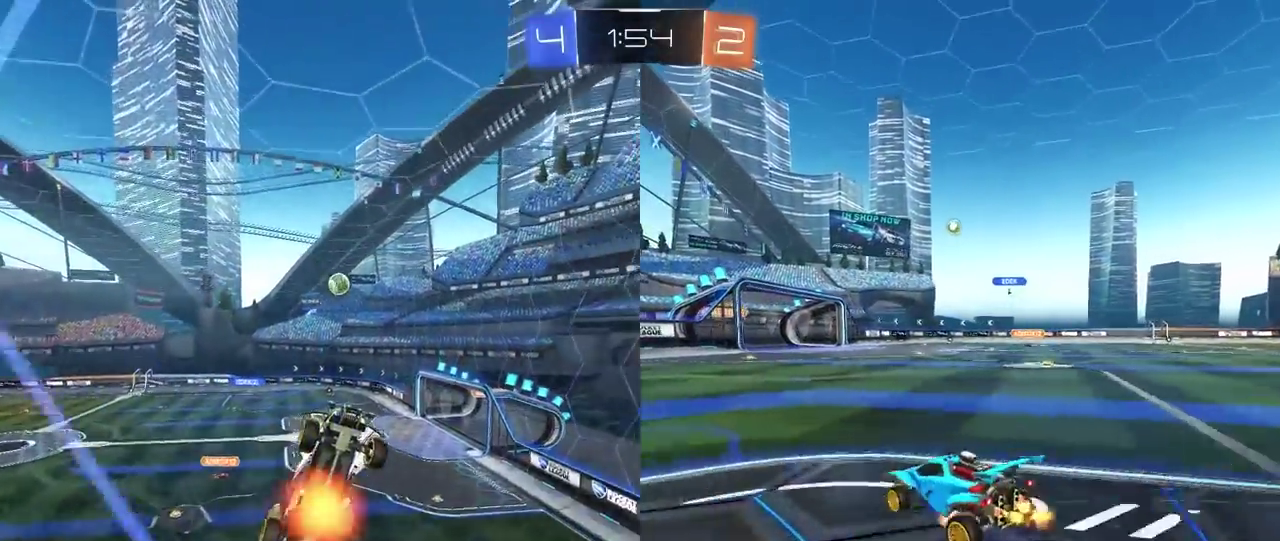
{"buttons": ["R2"], "left_stick": "center", "right_stick": "center", "events": [[83, "CROSS", "up"], [150, "CROSS", "down"], [267, "CROSS", "up"], [267, "left_stick", "center"]]}
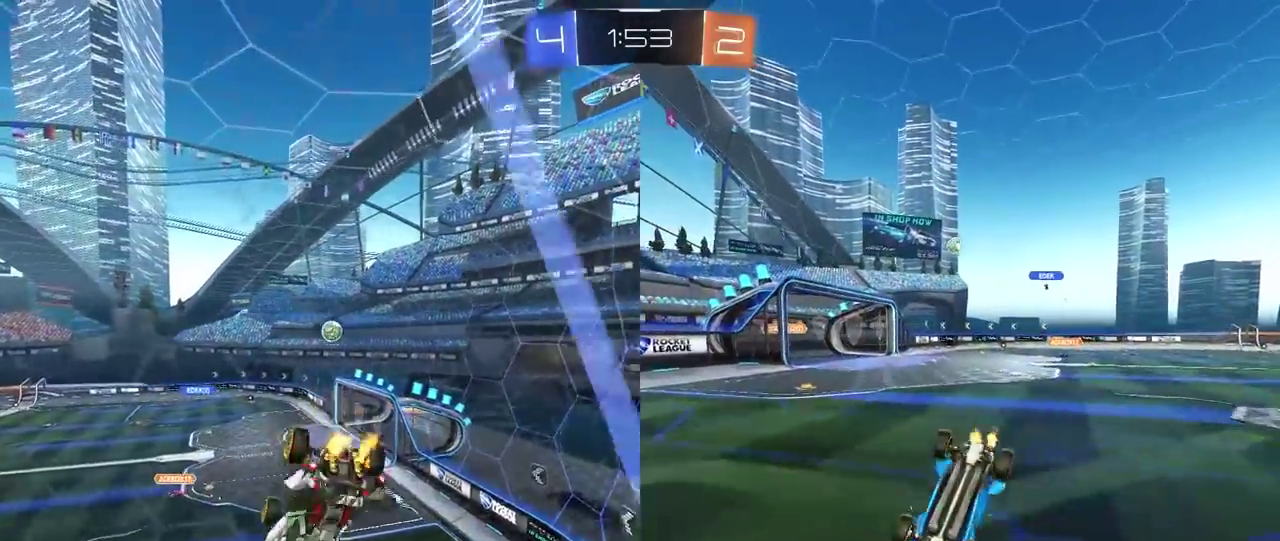
{"buttons": ["R2"], "left_stick": "center", "right_stick": "center", "events": [[267, "left_stick", "right"], [333, "left_stick", "center"]]}
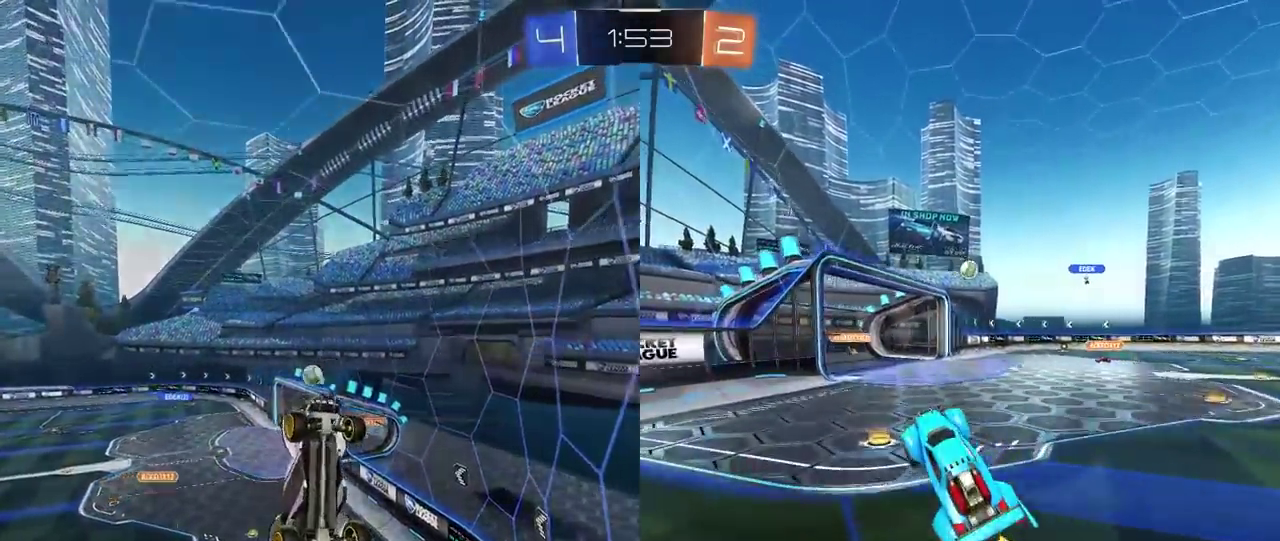
{"buttons": ["R2"], "left_stick": "center", "right_stick": "center", "events": [[183, "left_stick", "right"], [333, "left_stick", "center"]]}
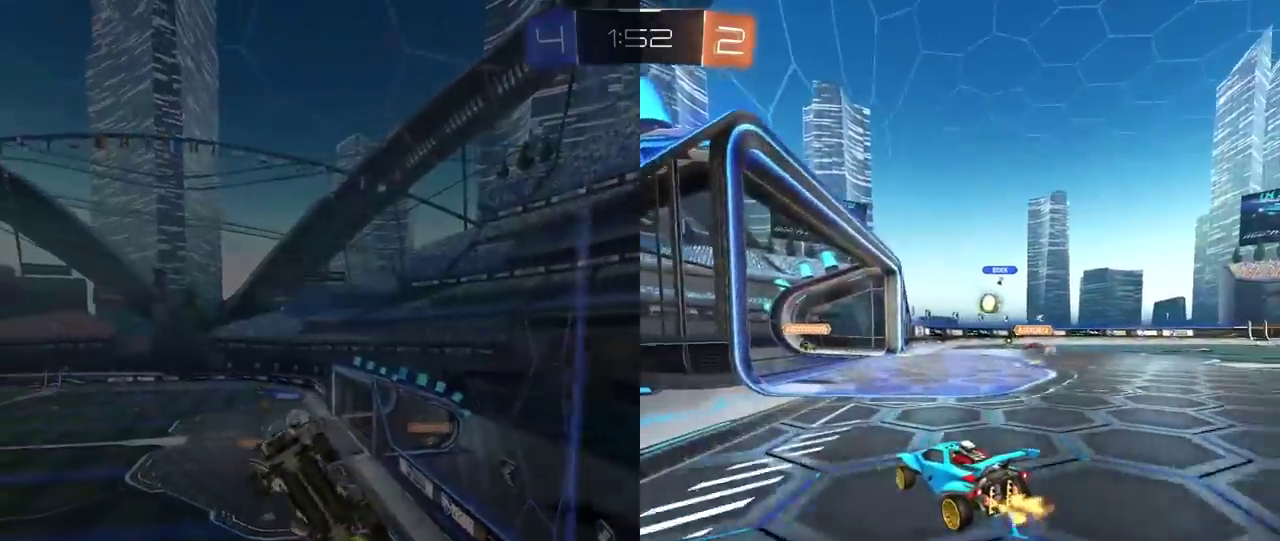
{"buttons": [], "left_stick": "right", "right_stick": "center", "events": [[267, "left_stick", "right"], [450, "R2", "up"]]}
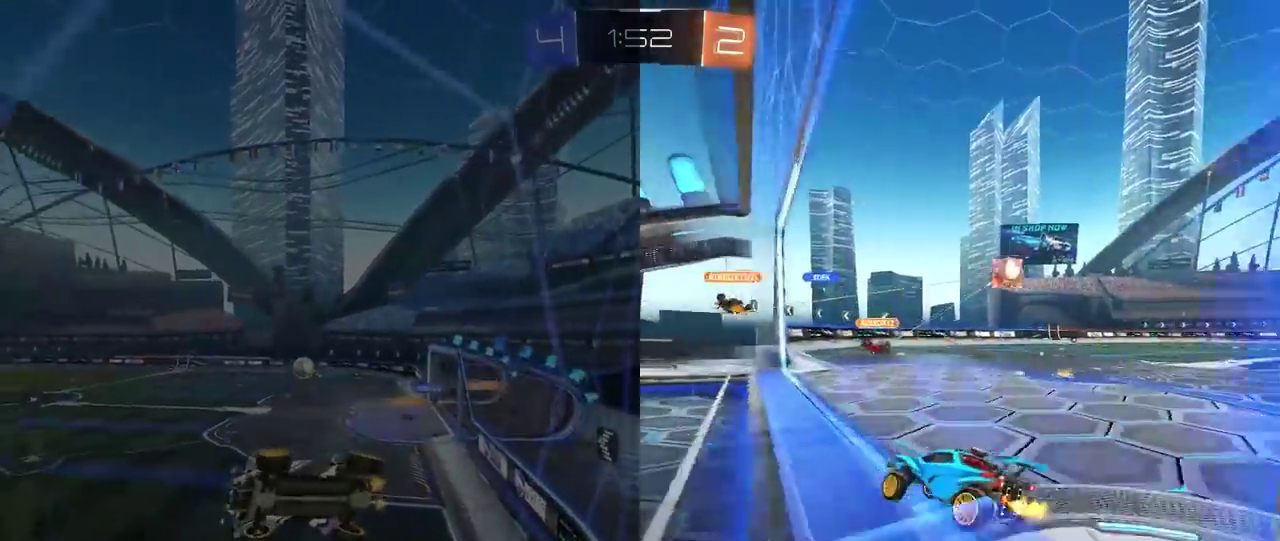
{"buttons": [], "left_stick": "right", "right_stick": "center", "events": []}
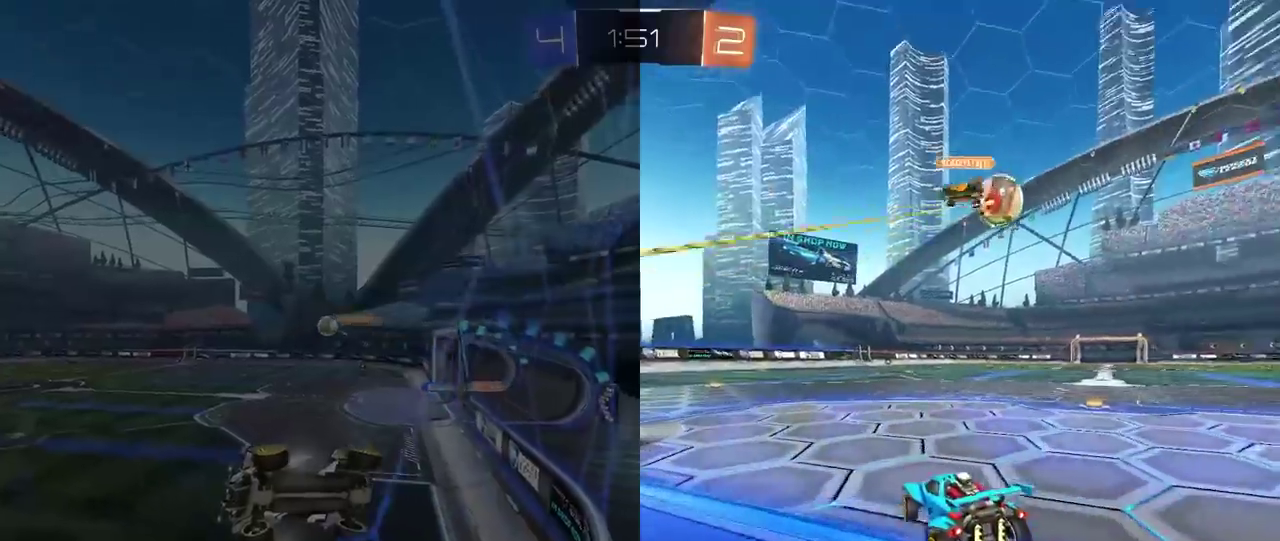
{"buttons": ["R2"], "left_stick": "right", "right_stick": "center", "events": [[183, "R2", "down"], [367, "left_stick", "center"], [467, "left_stick", "right"]]}
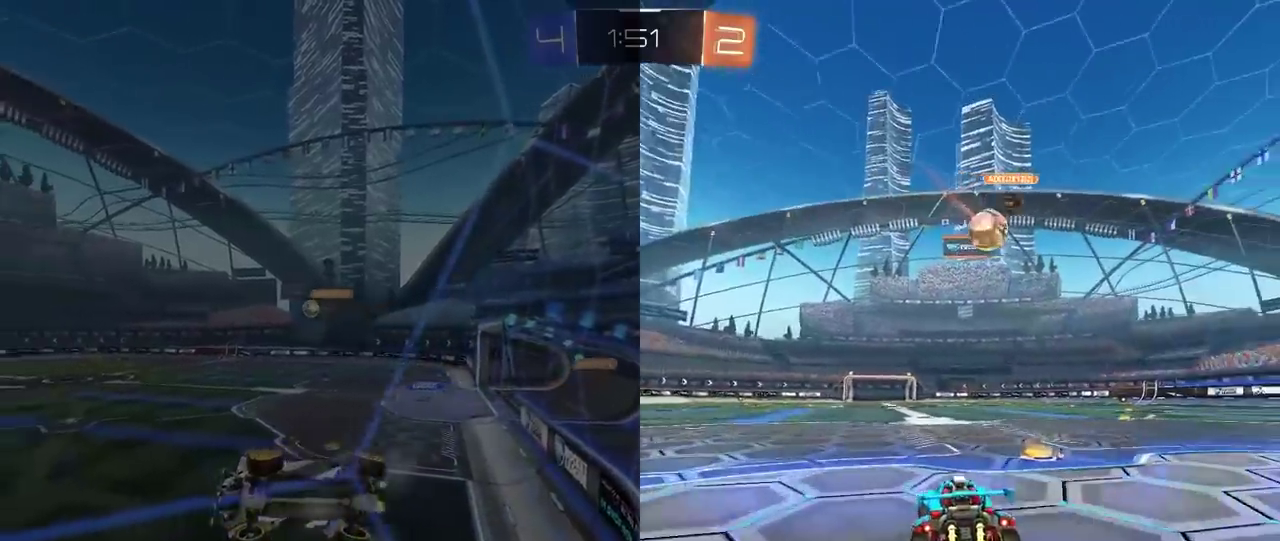
{"buttons": ["CROSS", "R2"], "left_stick": "up", "right_stick": "center", "events": [[333, "left_stick", "up"], [350, "CROSS", "down"], [433, "CROSS", "up"], [483, "CROSS", "down"]]}
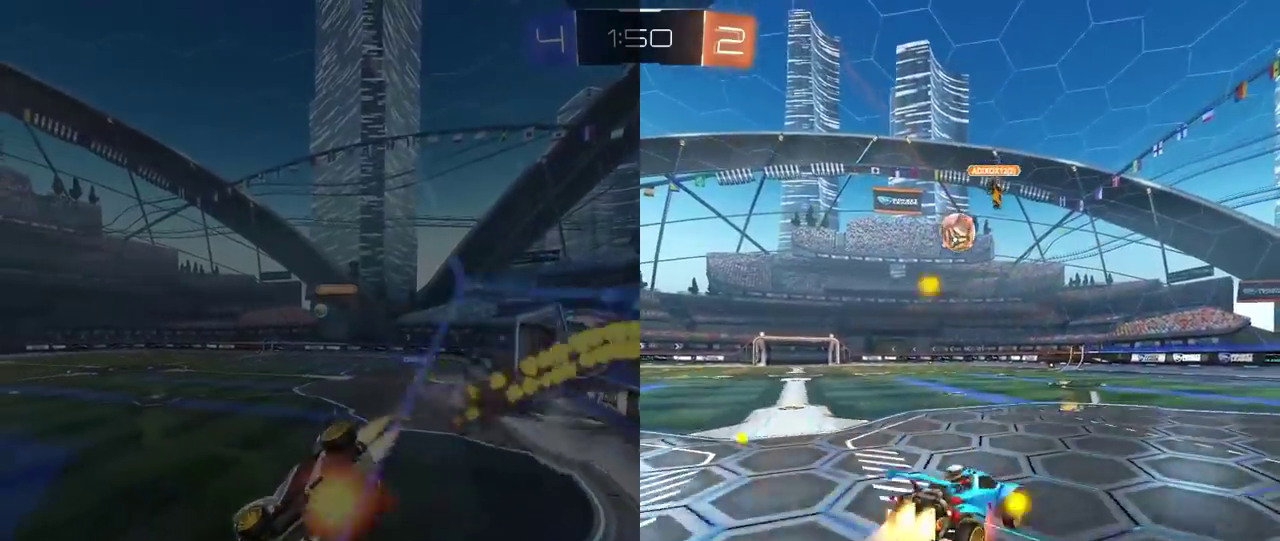
{"buttons": ["R2"], "left_stick": "center", "right_stick": "center", "events": [[100, "CROSS", "up"], [117, "left_stick", "center"]]}
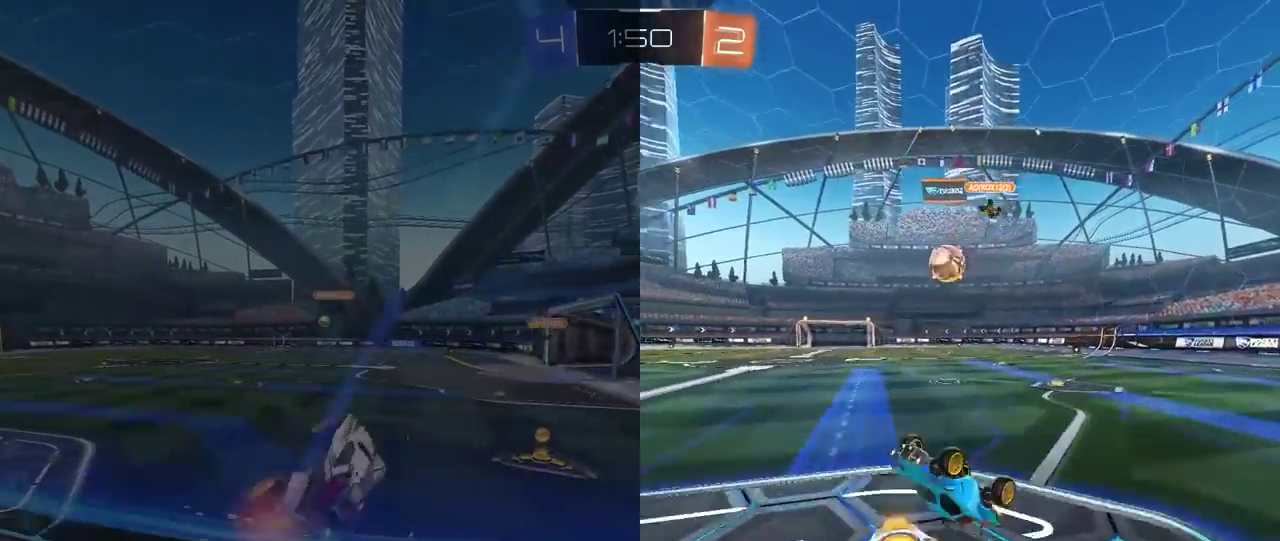
{"buttons": ["R2"], "left_stick": "center", "right_stick": "center", "events": []}
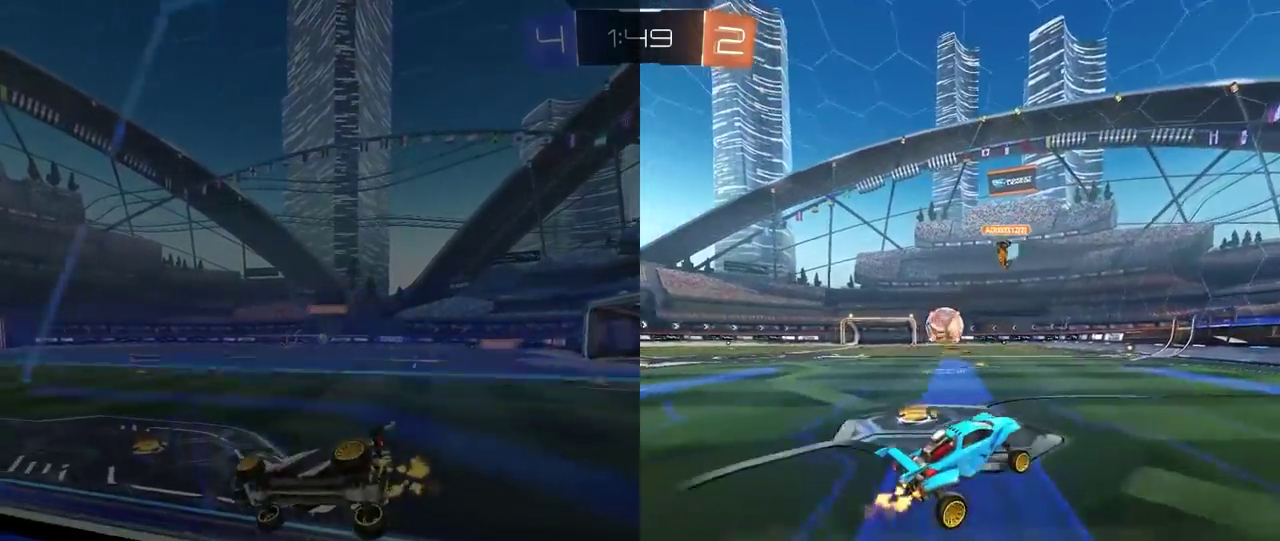
{"buttons": ["R2"], "left_stick": "left", "right_stick": "center", "events": [[167, "left_stick", "right"], [350, "left_stick", "center"], [467, "left_stick", "left"]]}
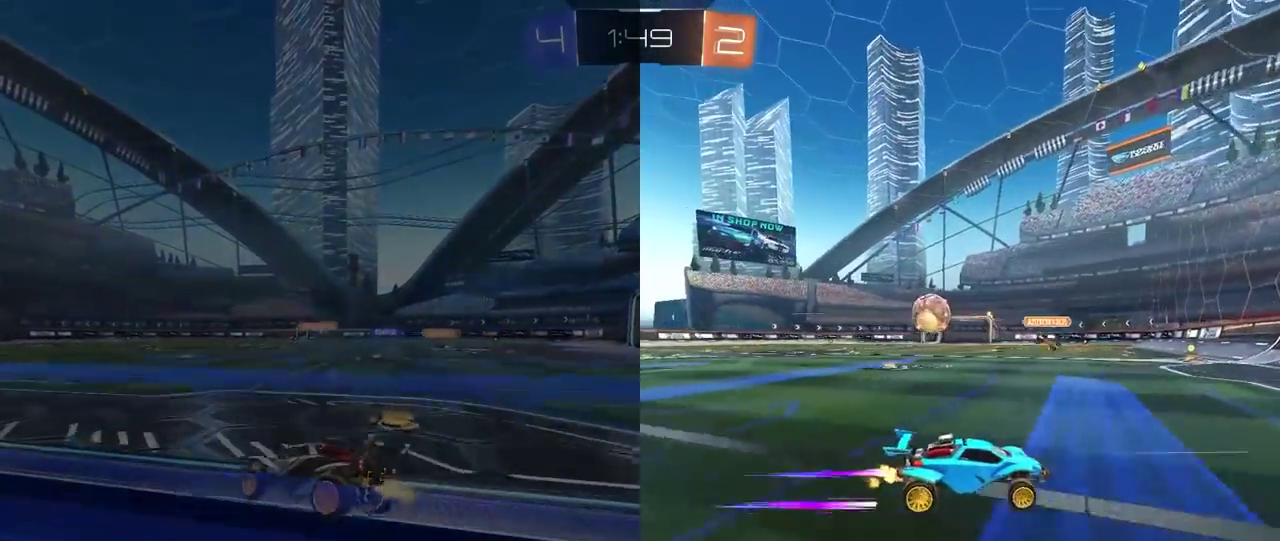
{"buttons": [], "left_stick": "left", "right_stick": "center", "events": [[117, "R2", "up"], [383, "left_stick", "center"], [500, "left_stick", "left"]]}
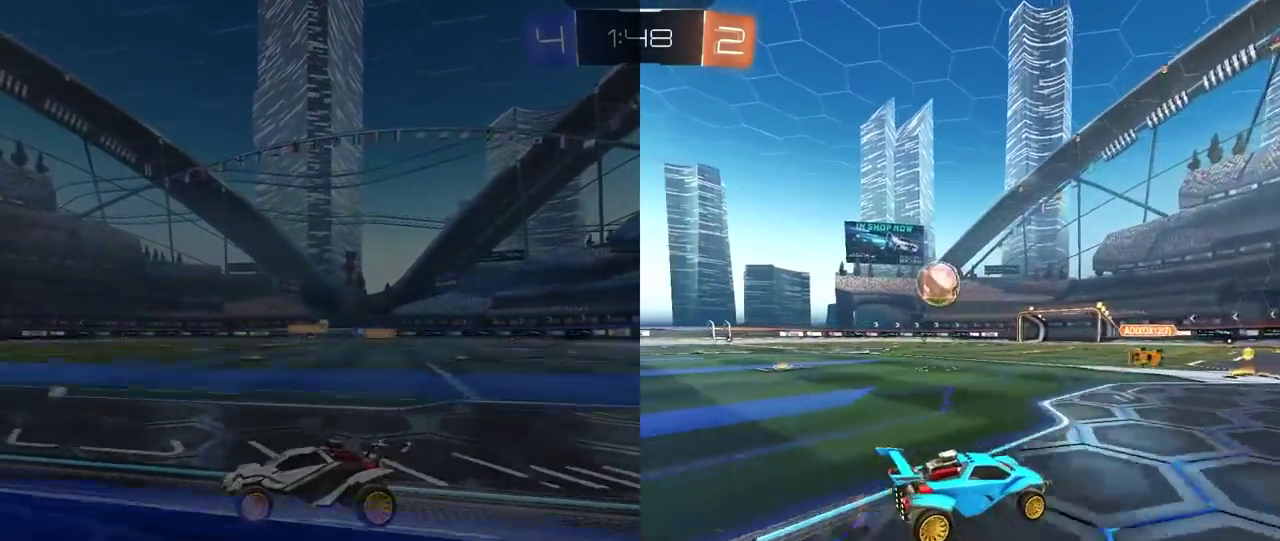
{"buttons": [], "left_stick": "left", "right_stick": "center", "events": [[83, "R2", "down"], [200, "R2", "up"], [250, "left_stick", "center"], [450, "left_stick", "left"]]}